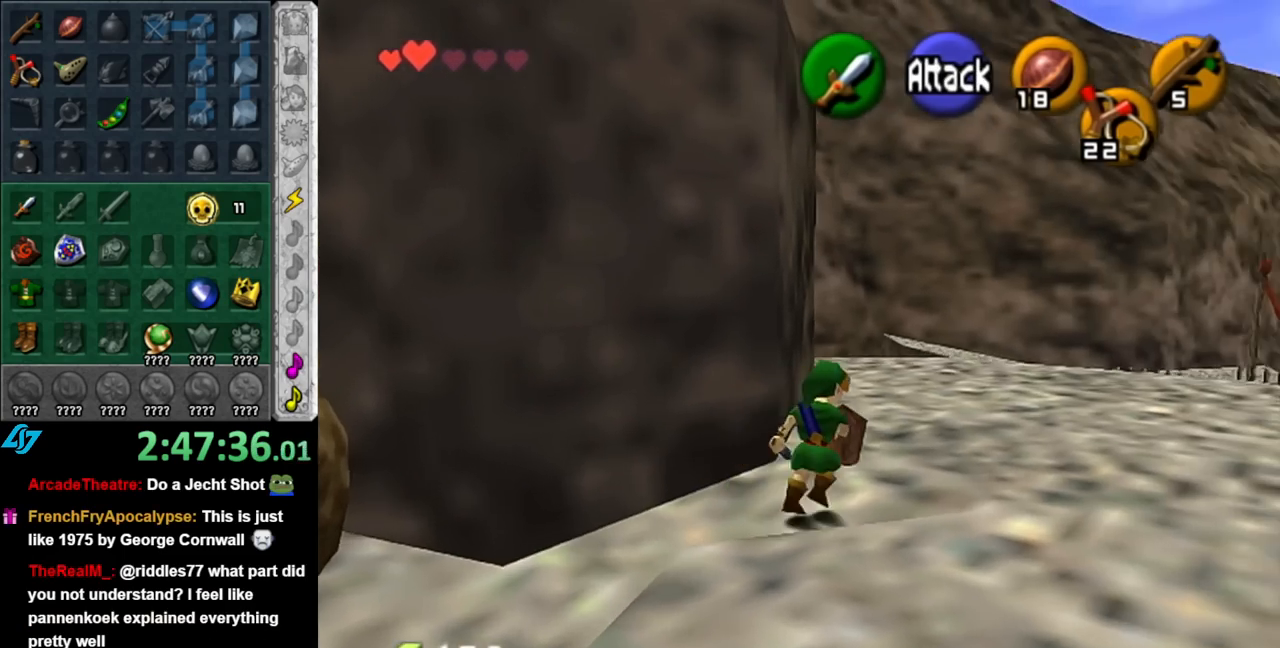
Gameplay with a controller (Nintendo layout); each line is a JSON object with the inputs held at the frame after it. "events" lists button and stick changes between this image and that frame as [ms after this image, input, new state], when the widget could be followed in between. Not read: L2 L3 R2 R3.
{"buttons": [], "left_stick": "up-right", "right_stick": "center", "events": [[117, "A", "down"], [367, "A", "up"]]}
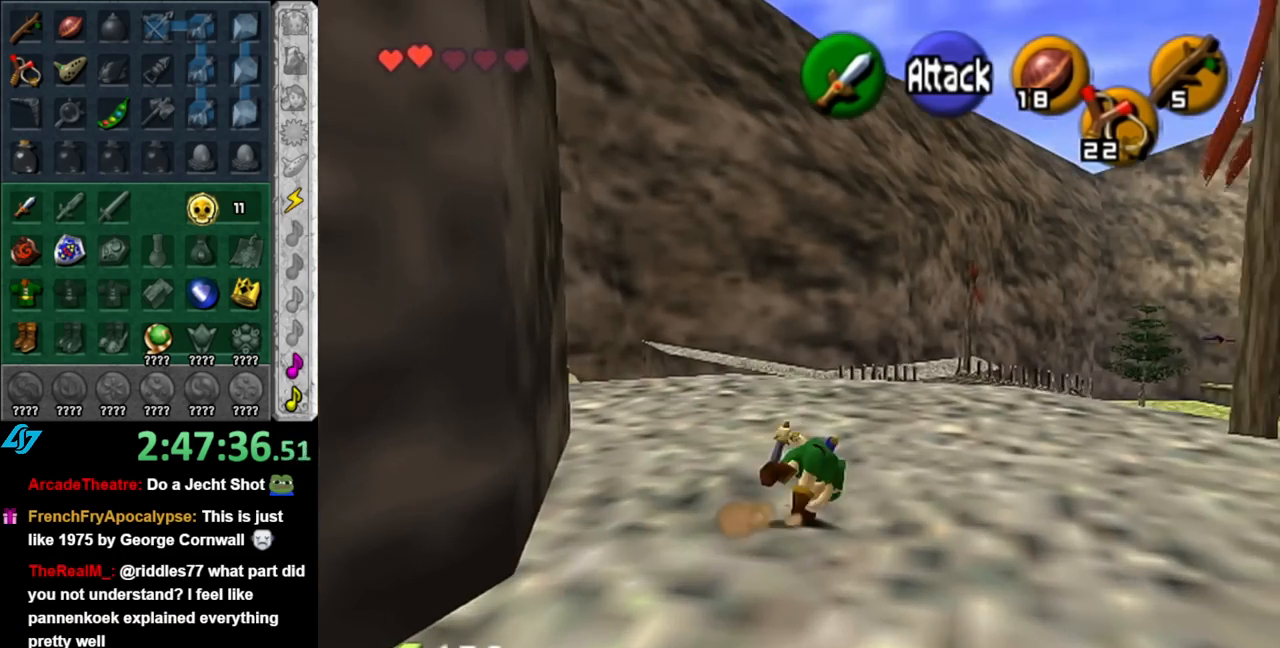
{"buttons": ["L1"], "left_stick": "center", "right_stick": "center", "events": [[117, "left_stick", "up"], [217, "left_stick", "up-left"], [350, "left_stick", "down-left"], [383, "L1", "down"], [467, "left_stick", "center"]]}
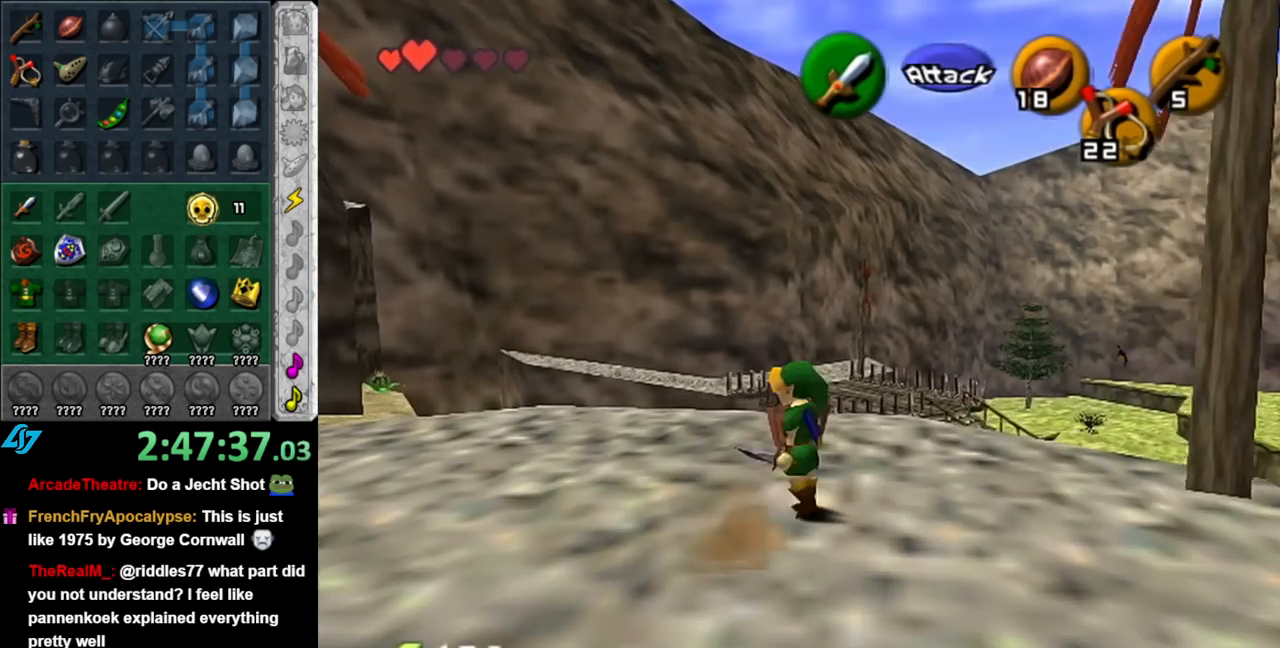
{"buttons": ["L1"], "left_stick": "up-right", "right_stick": "center", "events": [[117, "left_stick", "up-right"]]}
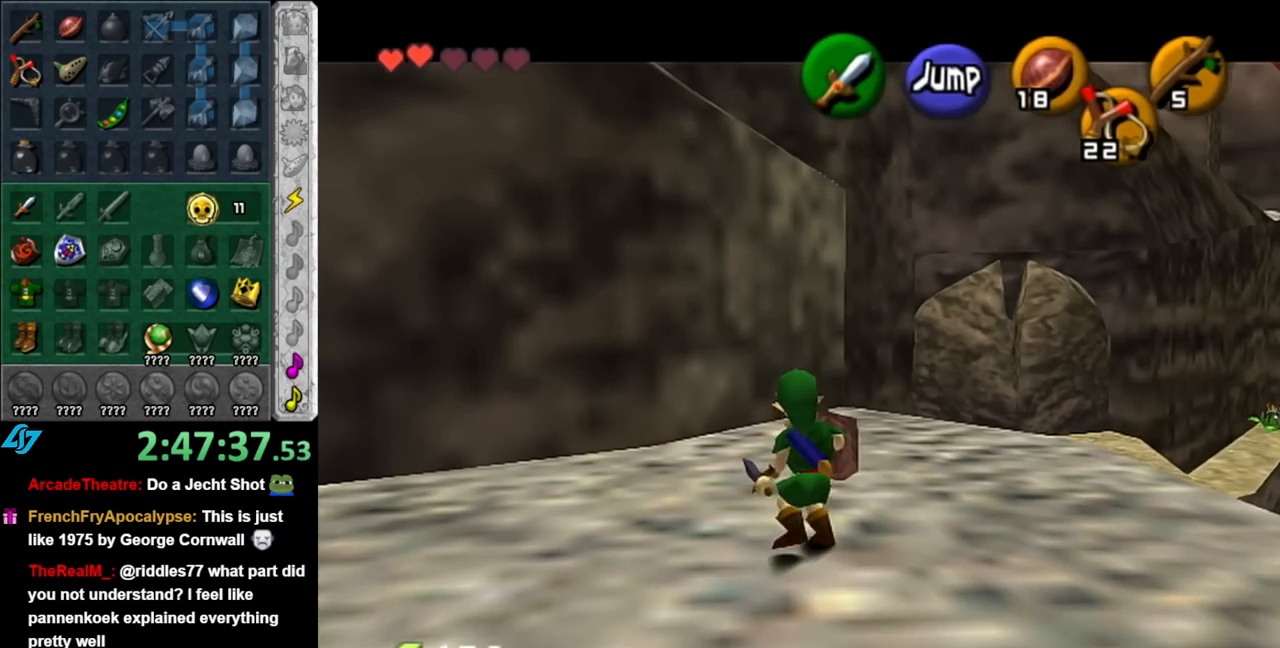
{"buttons": [], "left_stick": "up", "right_stick": "center", "events": [[67, "L1", "up"], [283, "left_stick", "up"]]}
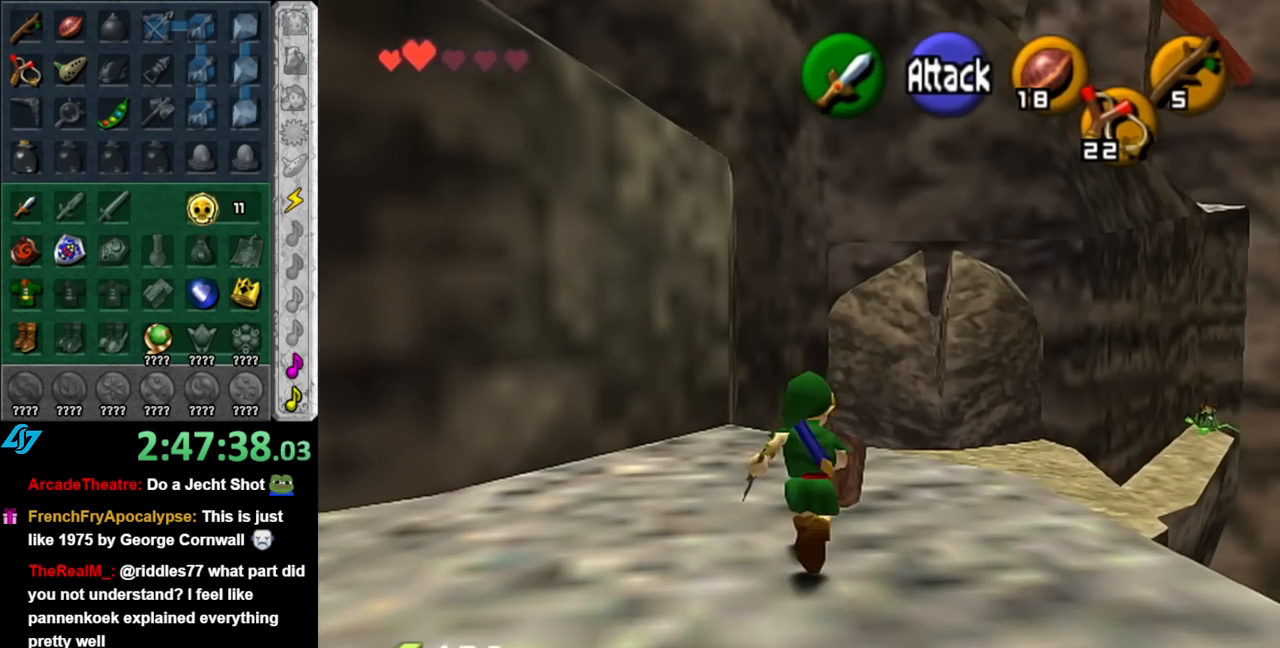
{"buttons": [], "left_stick": "up-right", "right_stick": "center", "events": [[400, "left_stick", "up-right"]]}
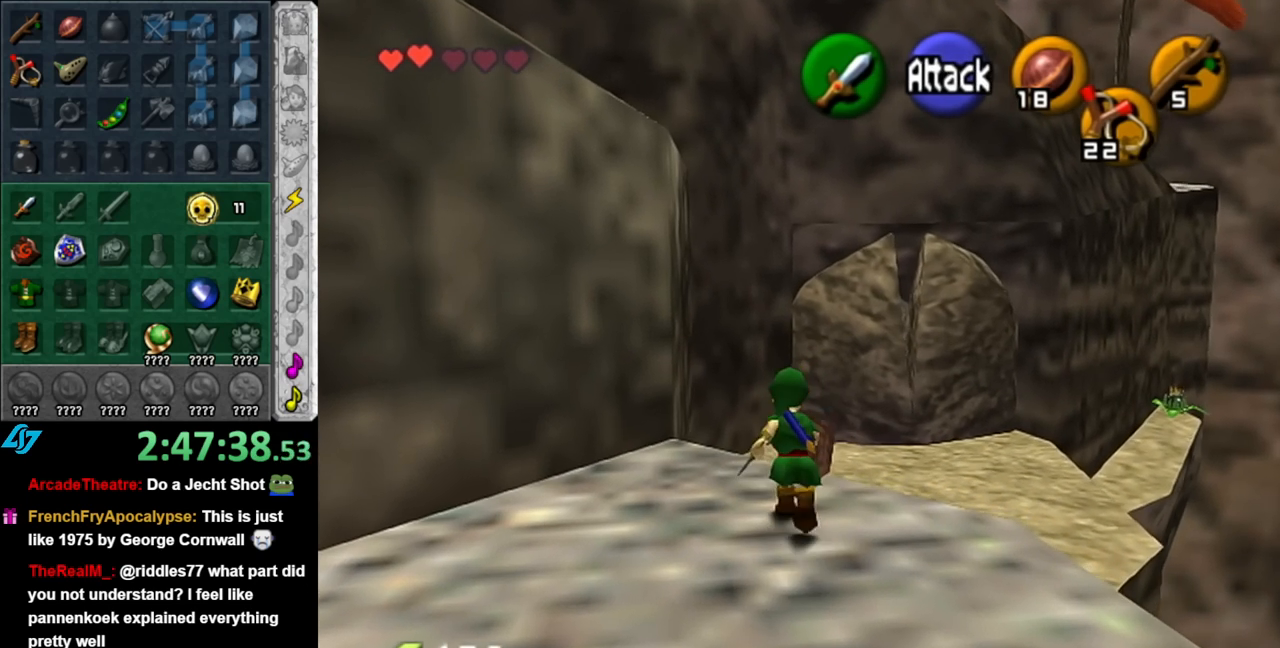
{"buttons": [], "left_stick": "up", "right_stick": "center", "events": [[67, "A", "down"], [150, "A", "up"], [250, "A", "down"], [333, "left_stick", "up"], [383, "A", "up"]]}
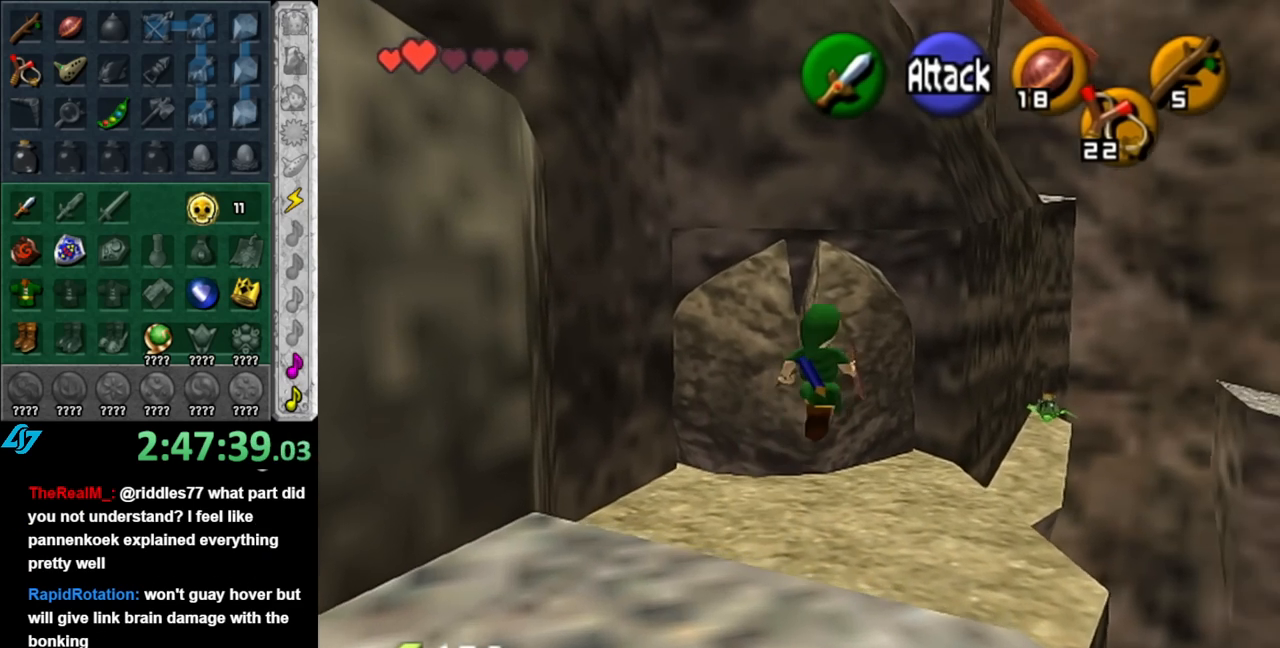
{"buttons": [], "left_stick": "up", "right_stick": "center", "events": []}
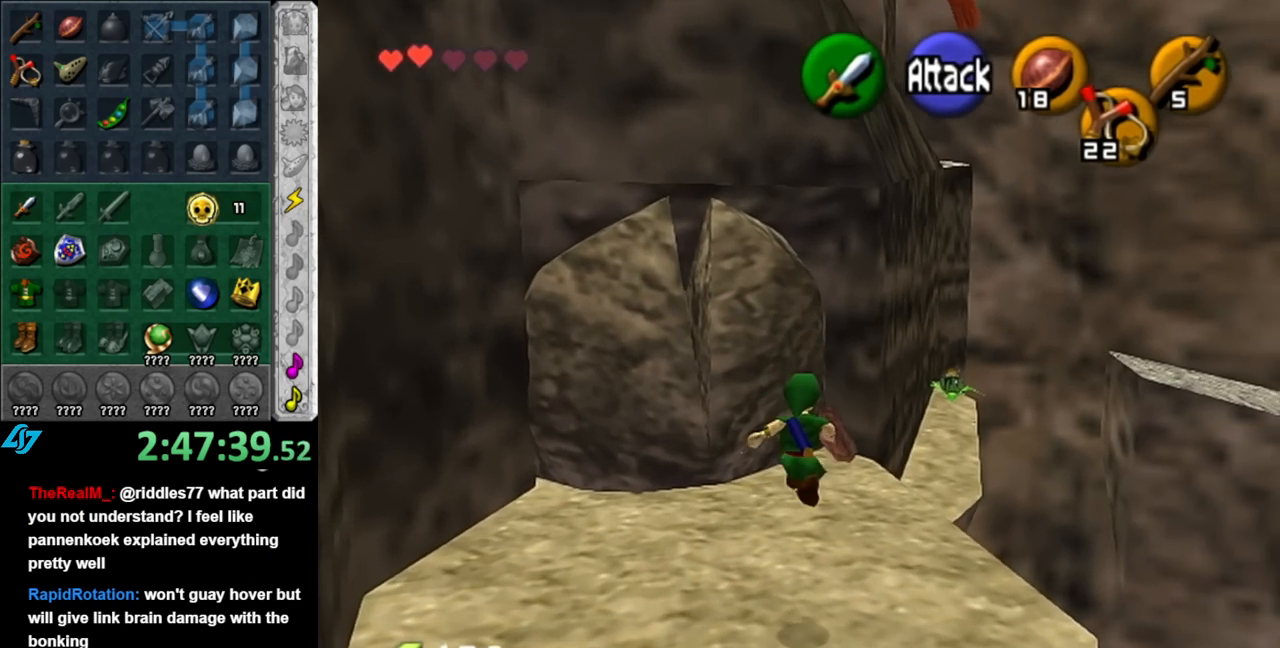
{"buttons": [], "left_stick": "up", "right_stick": "center", "events": []}
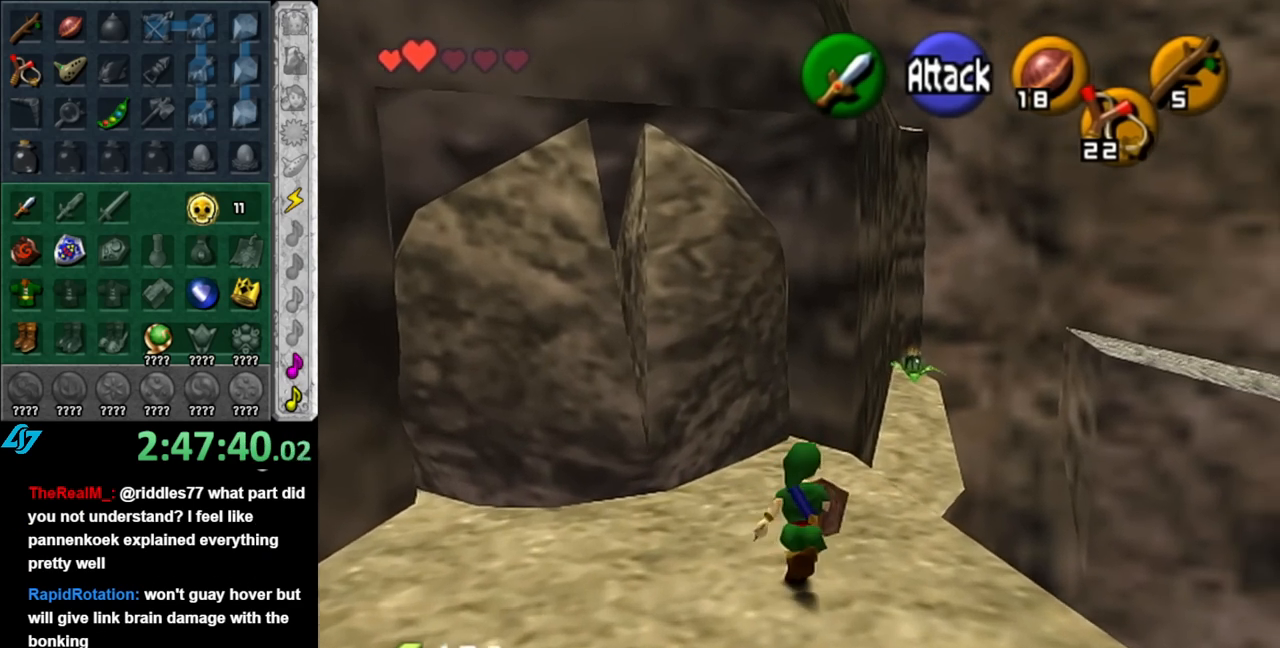
{"buttons": ["A"], "left_stick": "up", "right_stick": "center", "events": [[217, "A", "down"]]}
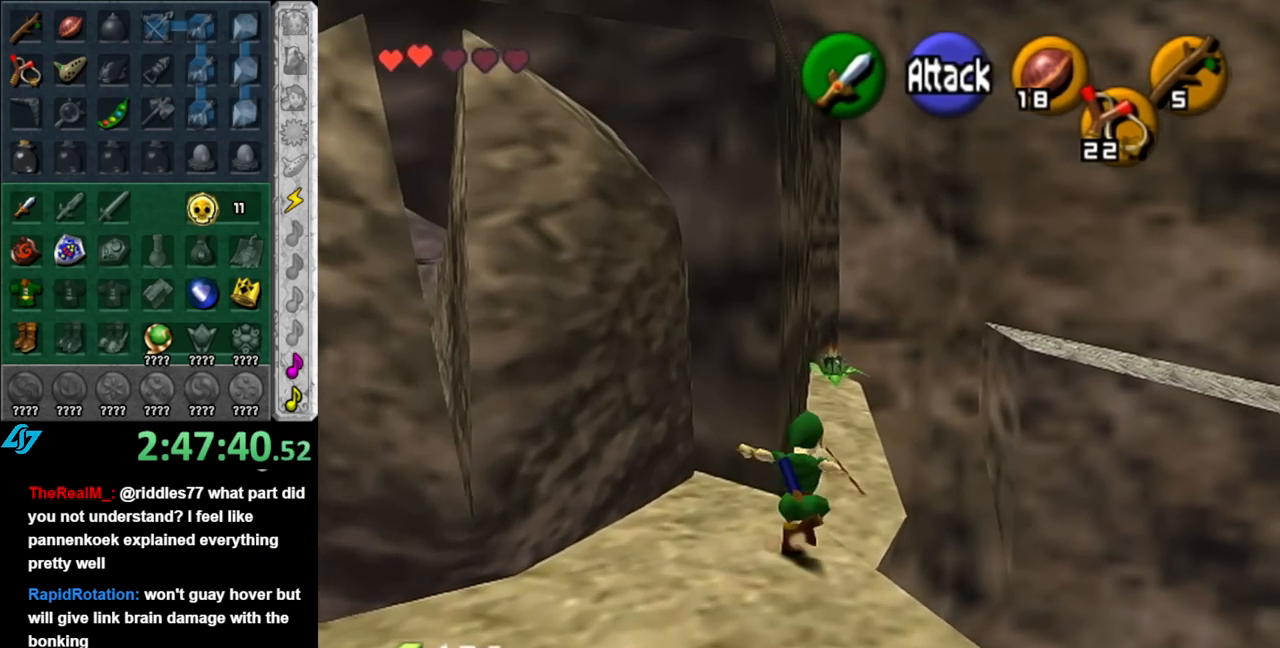
{"buttons": [], "left_stick": "up", "right_stick": "center", "events": [[67, "A", "up"]]}
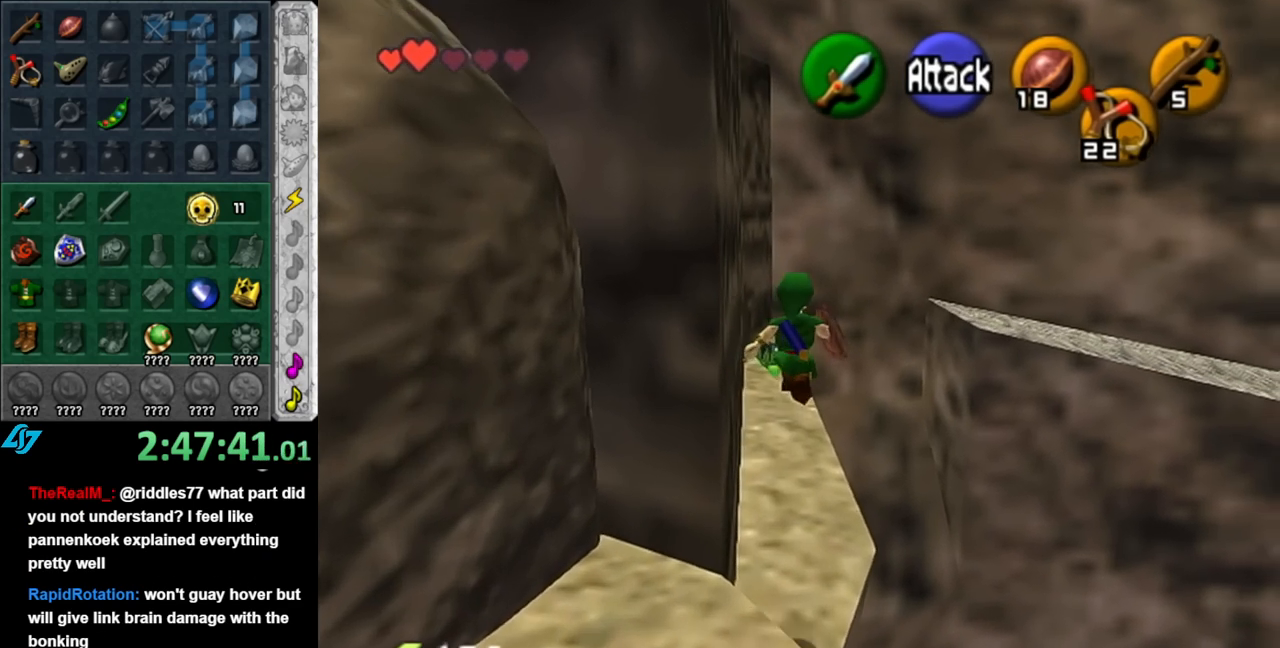
{"buttons": ["A"], "left_stick": "up", "right_stick": "center", "events": [[500, "A", "down"]]}
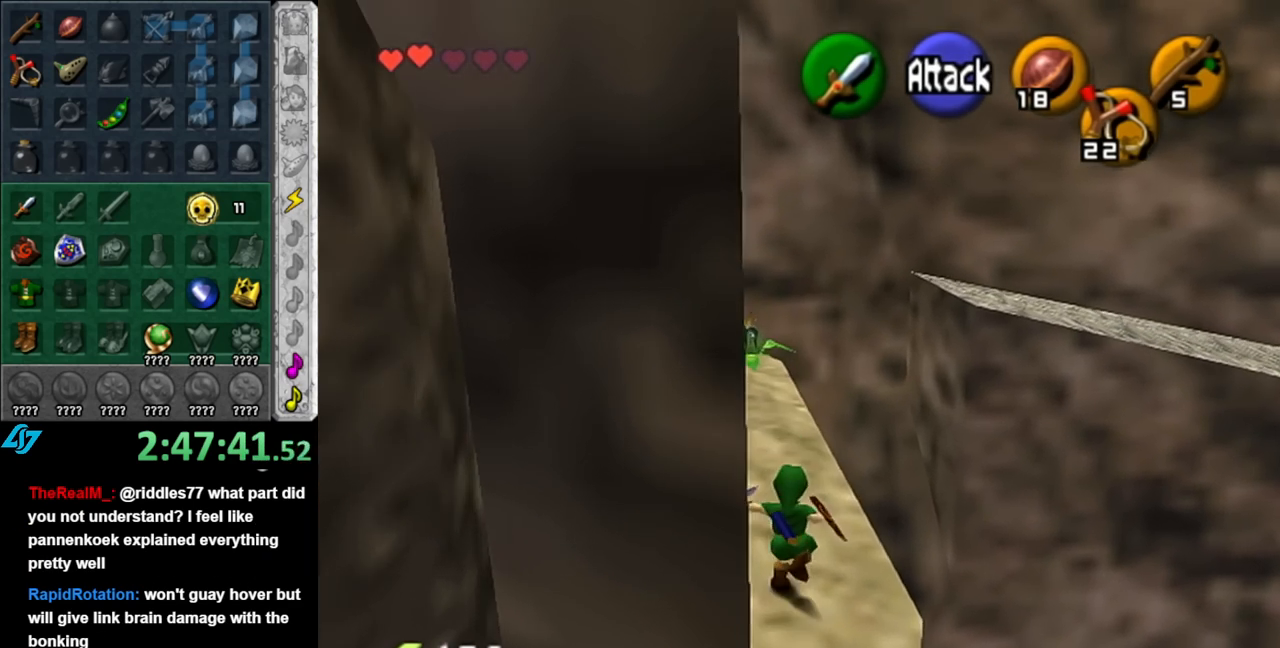
{"buttons": [], "left_stick": "up", "right_stick": "center", "events": [[83, "L1", "down"], [150, "A", "up"], [317, "L1", "up"]]}
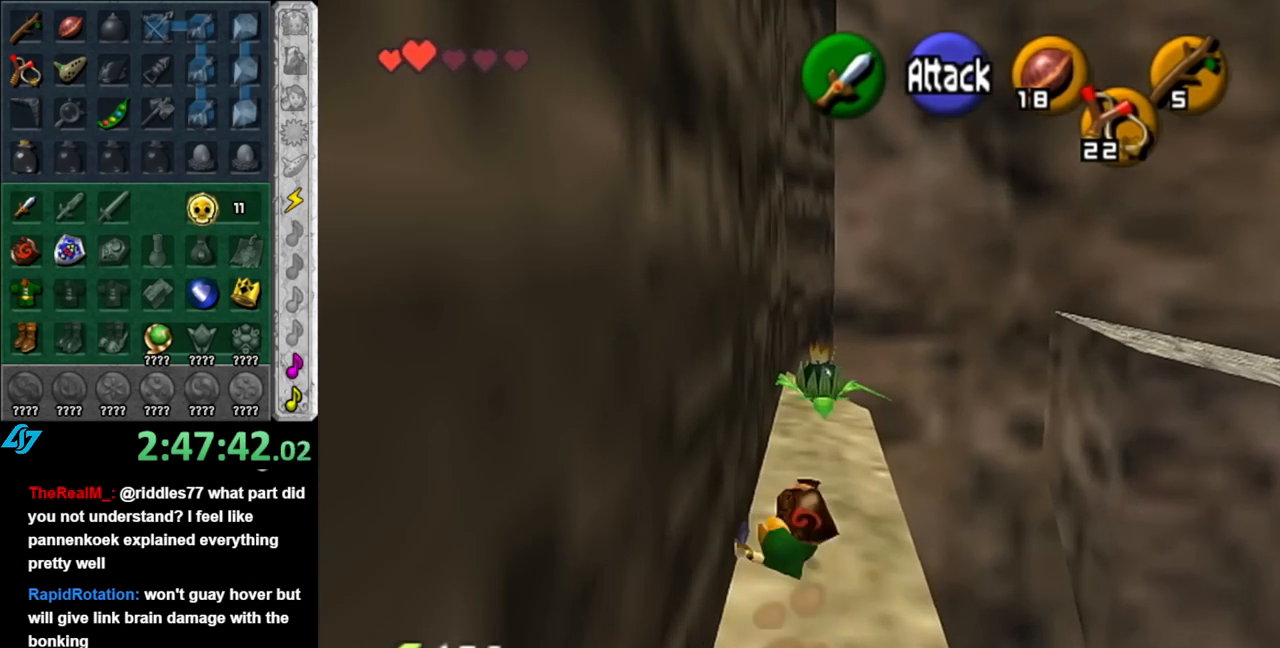
{"buttons": [], "left_stick": "up", "right_stick": "center", "events": []}
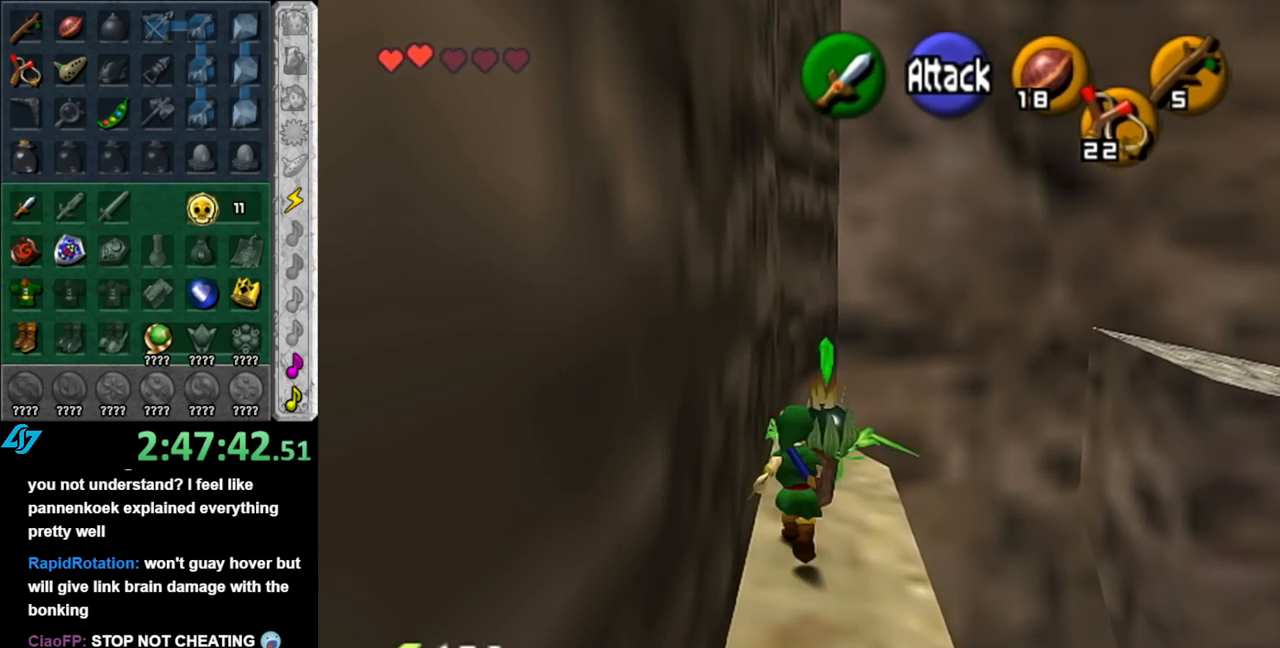
{"buttons": ["A"], "left_stick": "center", "right_stick": "center", "events": [[133, "A", "down"], [183, "left_stick", "center"], [250, "A", "up"], [317, "A", "down"], [400, "A", "up"], [467, "A", "down"]]}
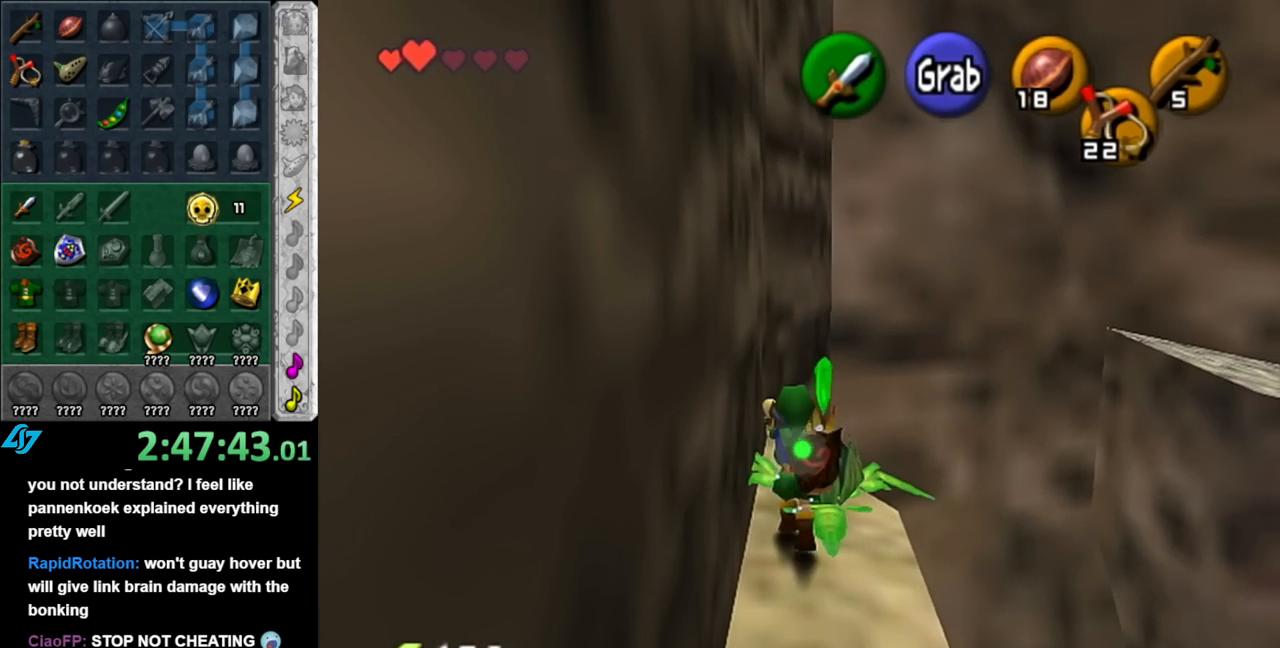
{"buttons": [], "left_stick": "down", "right_stick": "center", "events": [[33, "A", "up"], [117, "A", "down"], [217, "A", "up"], [433, "left_stick", "down"]]}
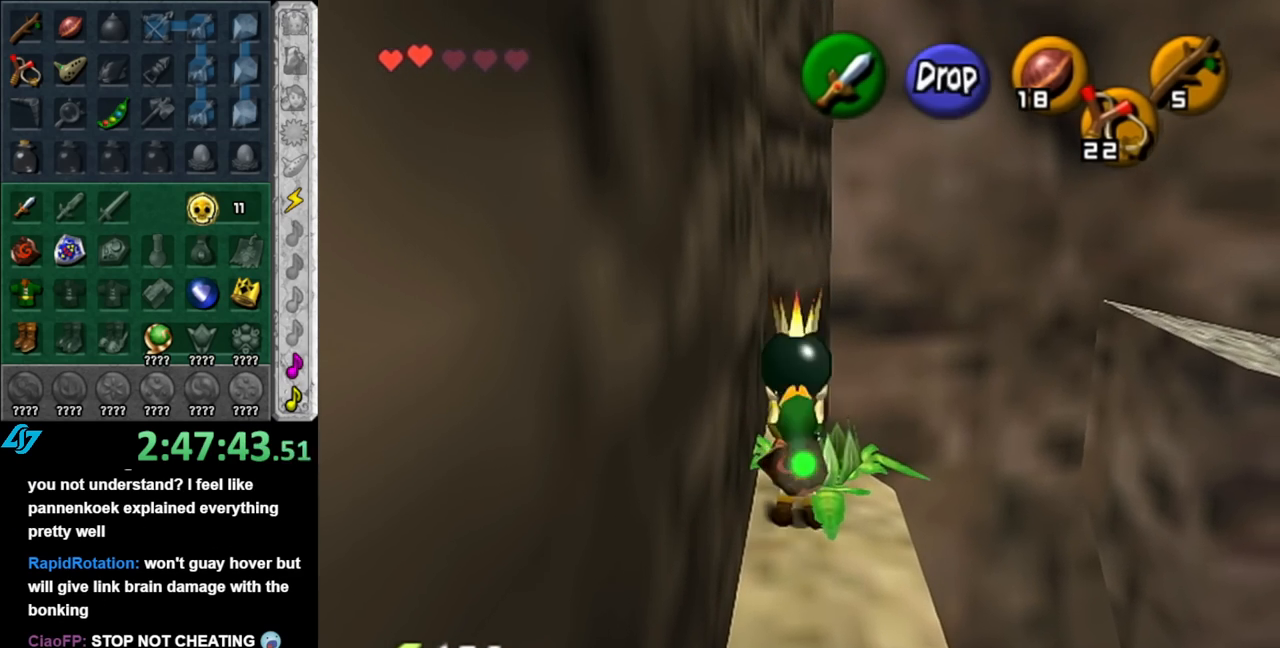
{"buttons": ["L1"], "left_stick": "center", "right_stick": "center", "events": [[350, "L1", "down"], [400, "left_stick", "center"]]}
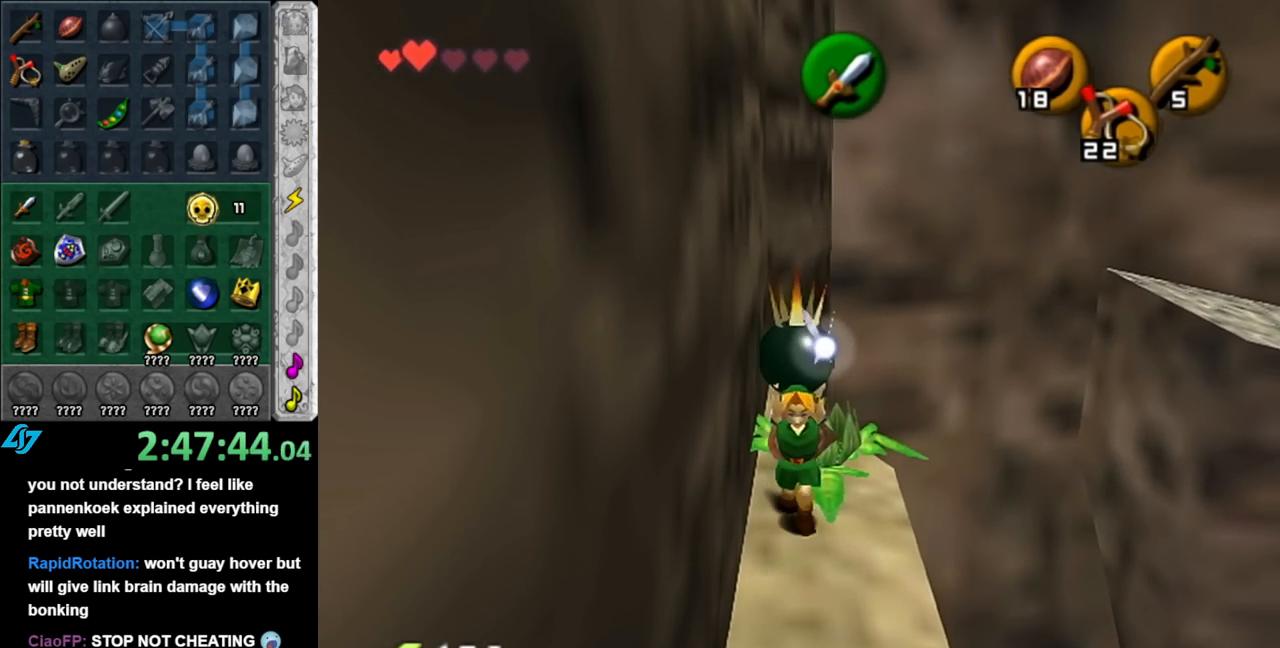
{"buttons": [], "left_stick": "up", "right_stick": "center", "events": [[67, "L1", "up"], [117, "left_stick", "up"]]}
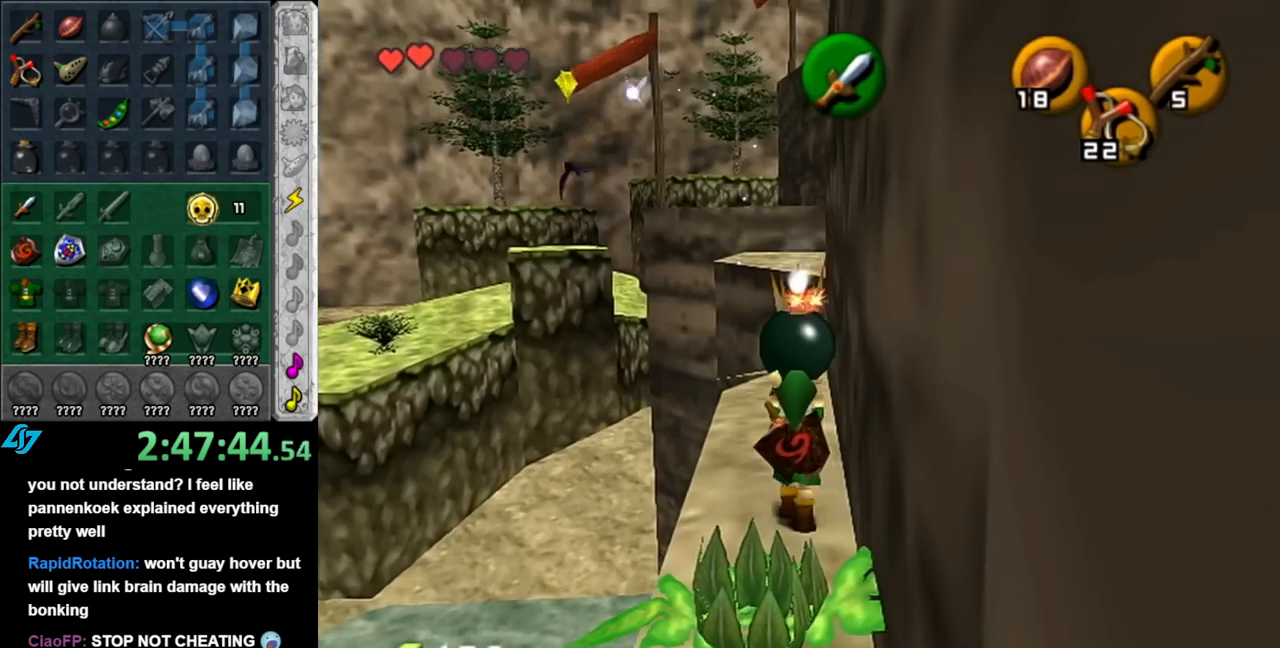
{"buttons": [], "left_stick": "up", "right_stick": "center", "events": []}
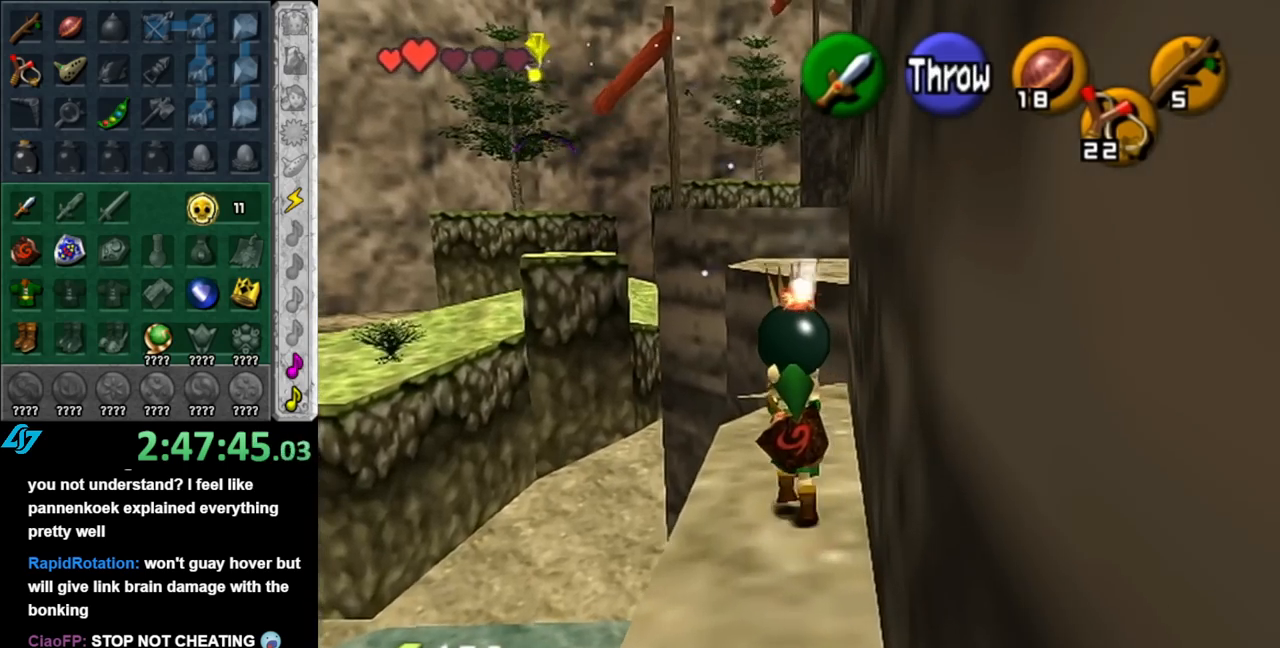
{"buttons": [], "left_stick": "up", "right_stick": "center", "events": []}
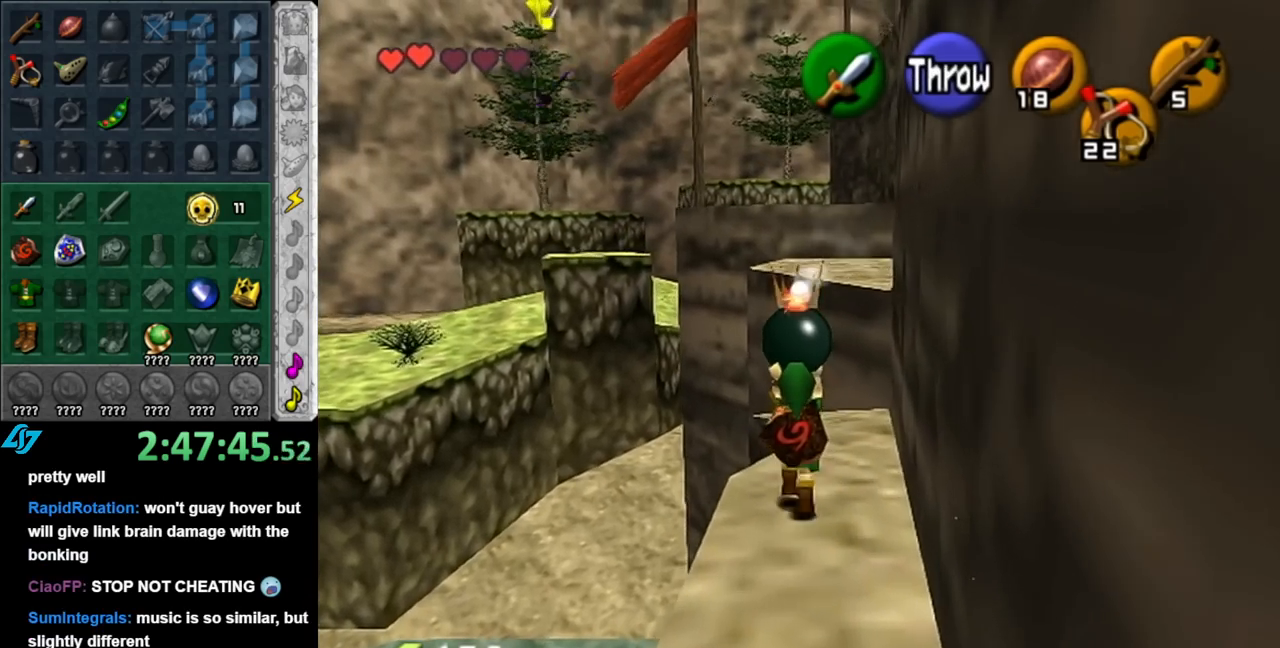
{"buttons": [], "left_stick": "center", "right_stick": "center", "events": [[67, "A", "down"], [183, "L1", "down"], [217, "A", "up"], [217, "left_stick", "center"], [400, "L1", "up"]]}
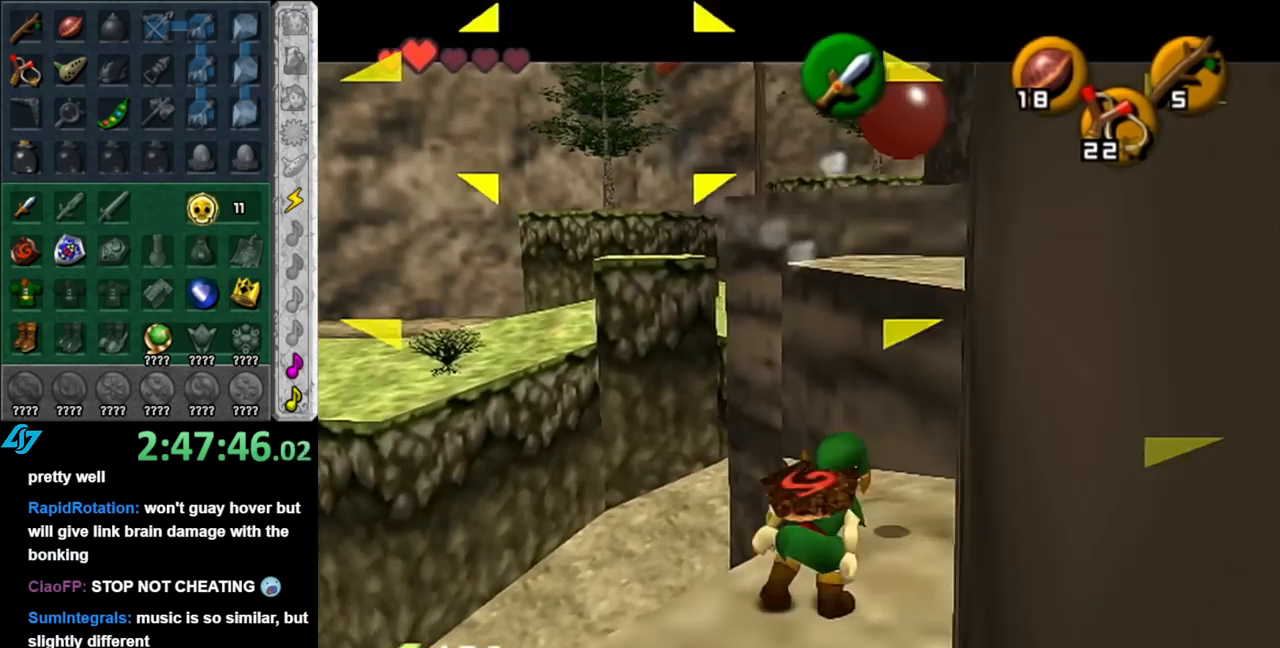
{"buttons": [], "left_stick": "center", "right_stick": "center", "events": [[283, "L1", "down"], [500, "L1", "up"]]}
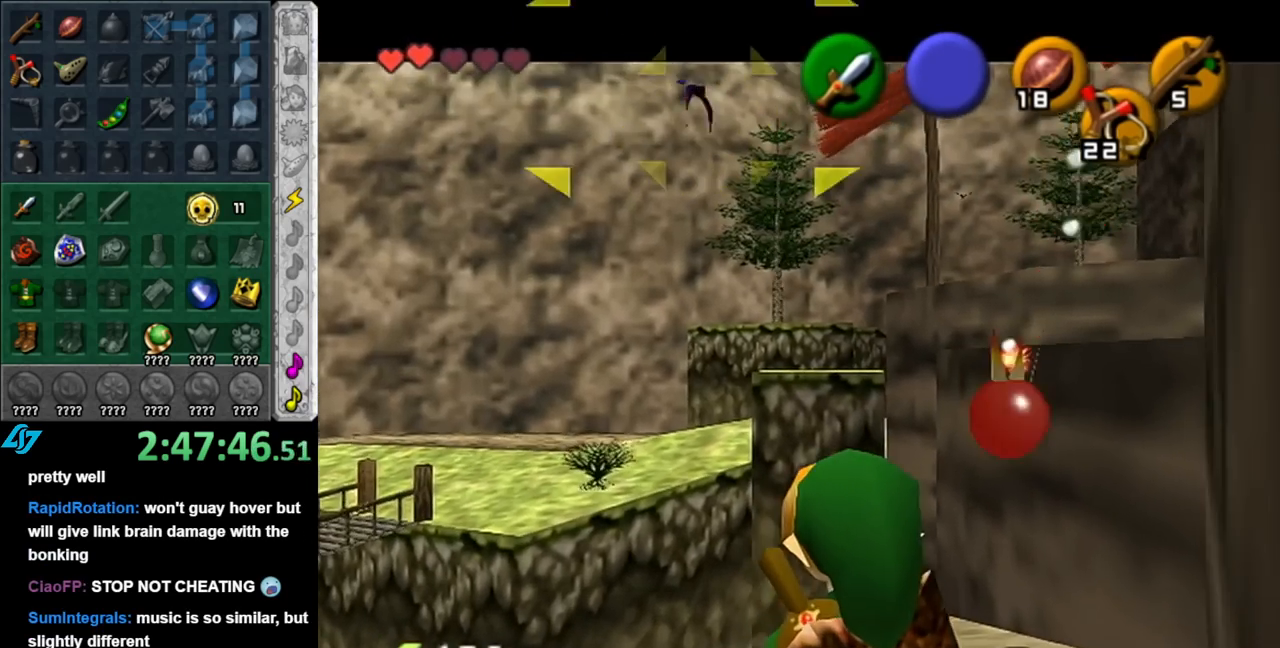
{"buttons": [], "left_stick": "up-right", "right_stick": "center", "events": [[367, "left_stick", "up-right"]]}
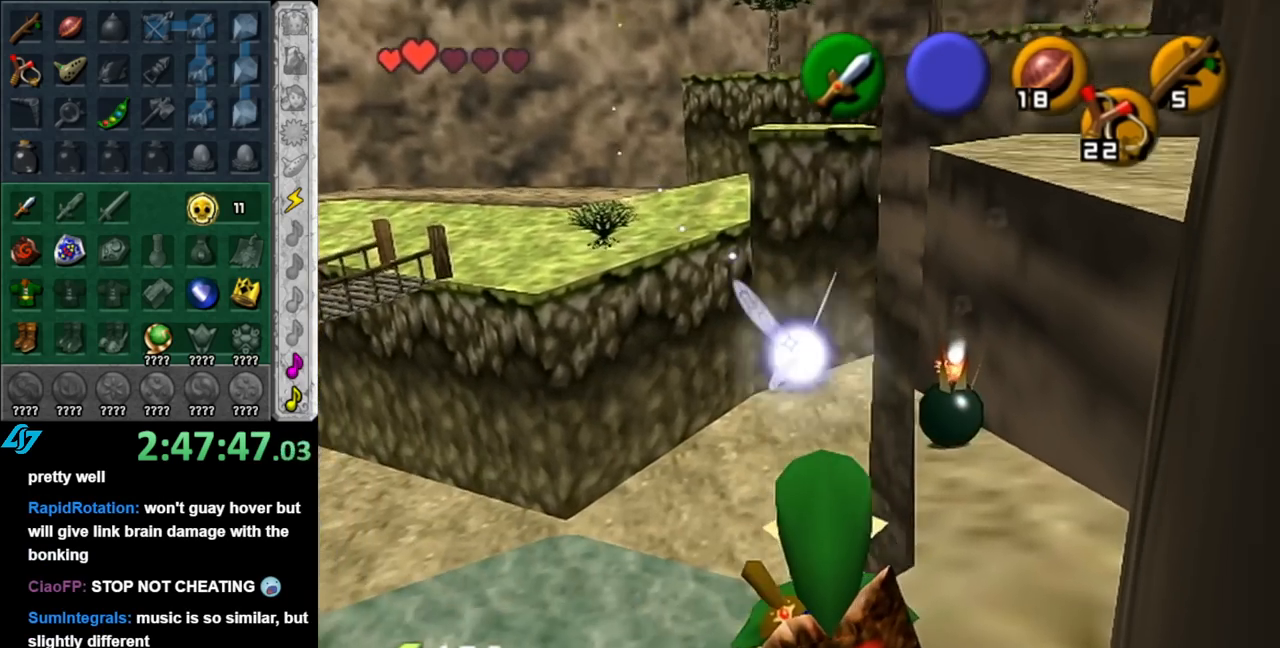
{"buttons": [], "left_stick": "up", "right_stick": "center", "events": [[183, "left_stick", "up"]]}
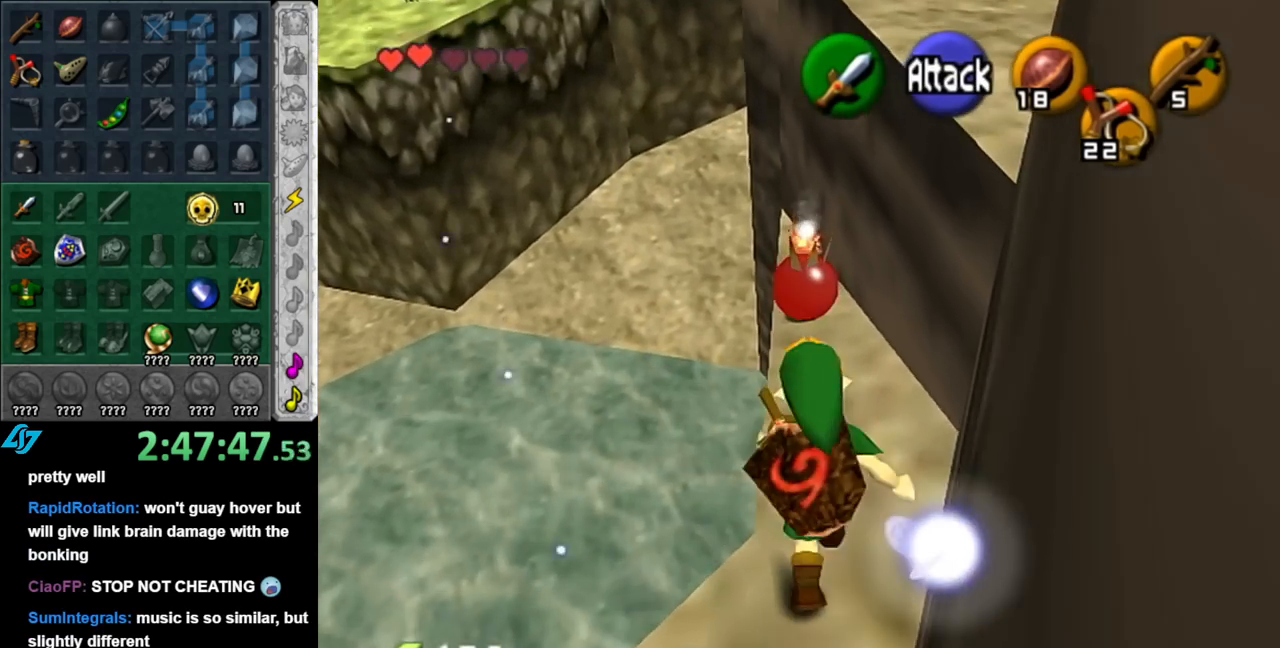
{"buttons": [], "left_stick": "center", "right_stick": "center", "events": [[217, "left_stick", "center"], [250, "A", "down"], [317, "A", "up"], [400, "A", "down"], [467, "A", "up"]]}
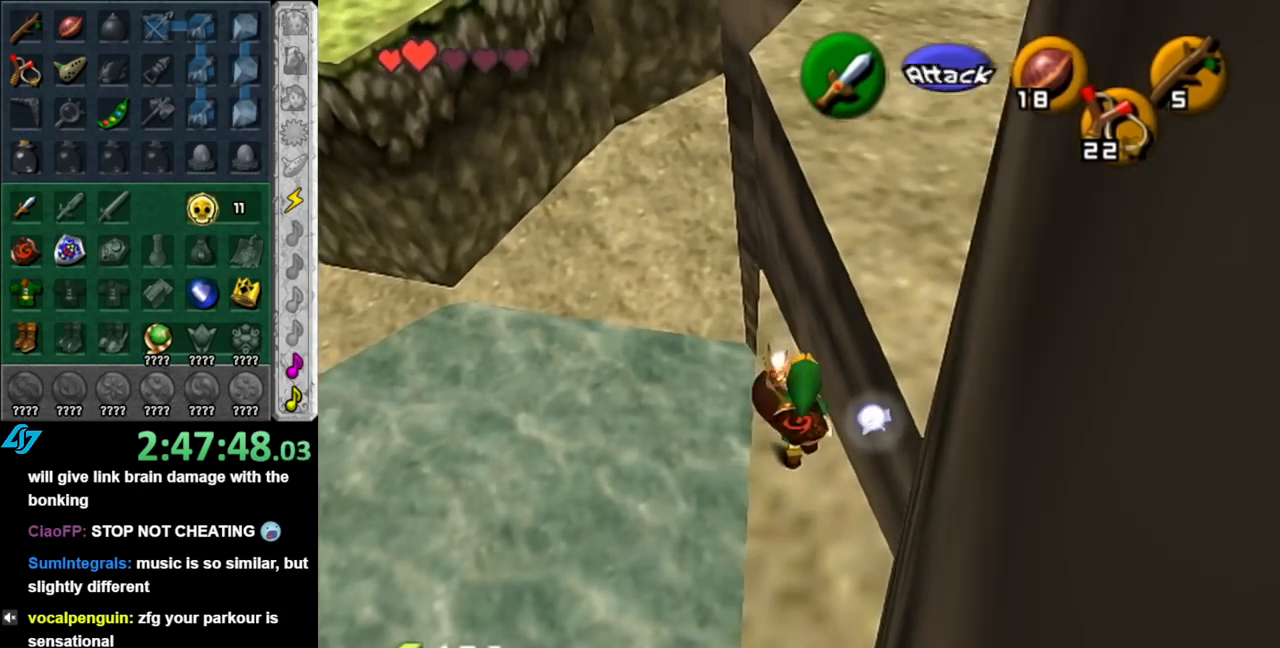
{"buttons": [], "left_stick": "down", "right_stick": "center", "events": [[33, "A", "down"], [117, "A", "up"], [183, "A", "down"], [283, "A", "up"], [367, "left_stick", "down"]]}
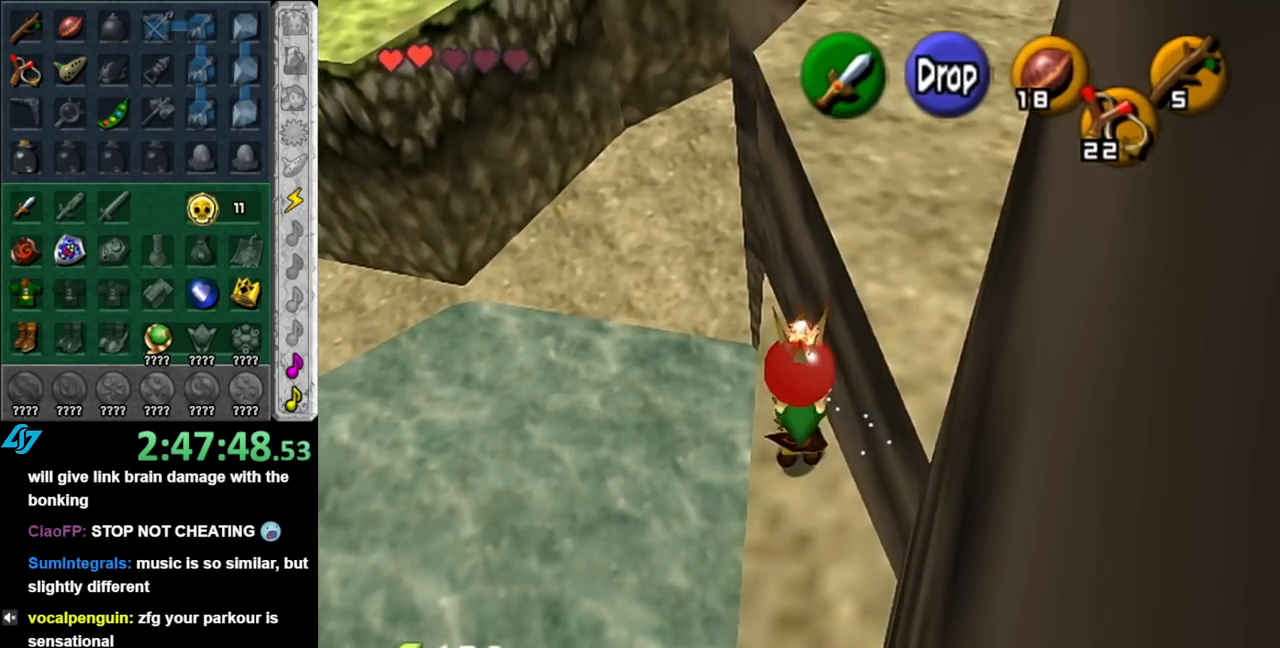
{"buttons": [], "left_stick": "center", "right_stick": "center", "events": [[400, "left_stick", "center"]]}
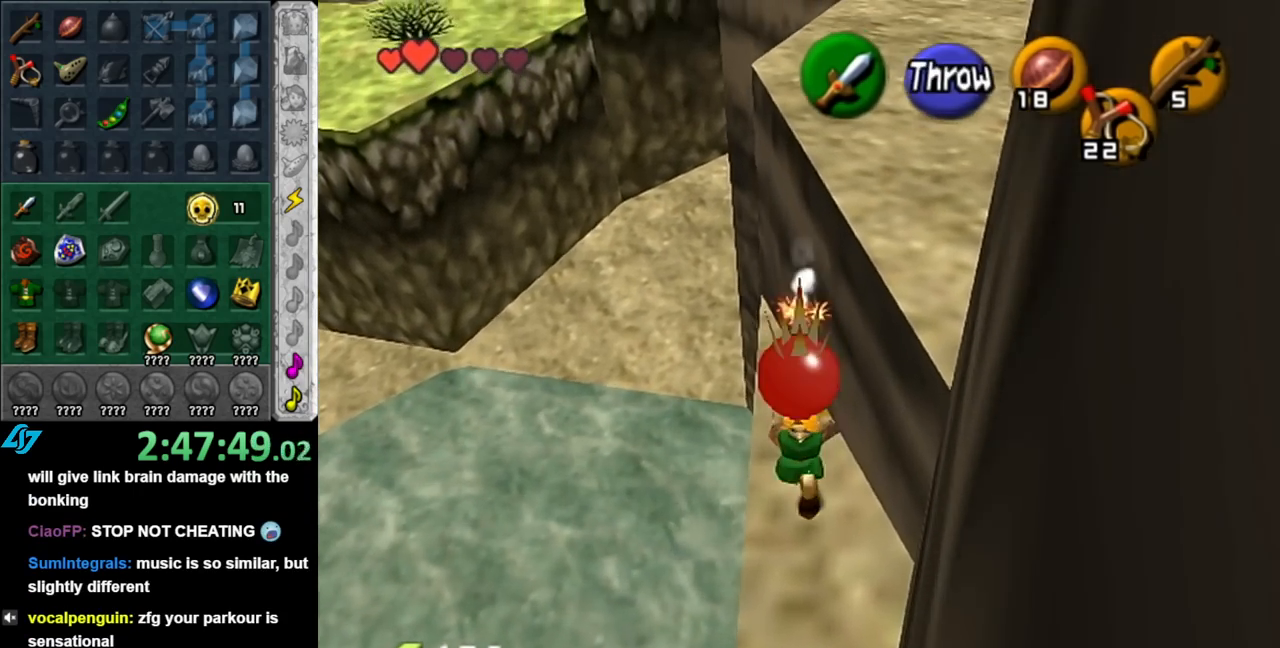
{"buttons": [], "left_stick": "center", "right_stick": "center", "events": [[150, "left_stick", "up-right"], [217, "A", "down"], [367, "left_stick", "center"], [400, "A", "up"]]}
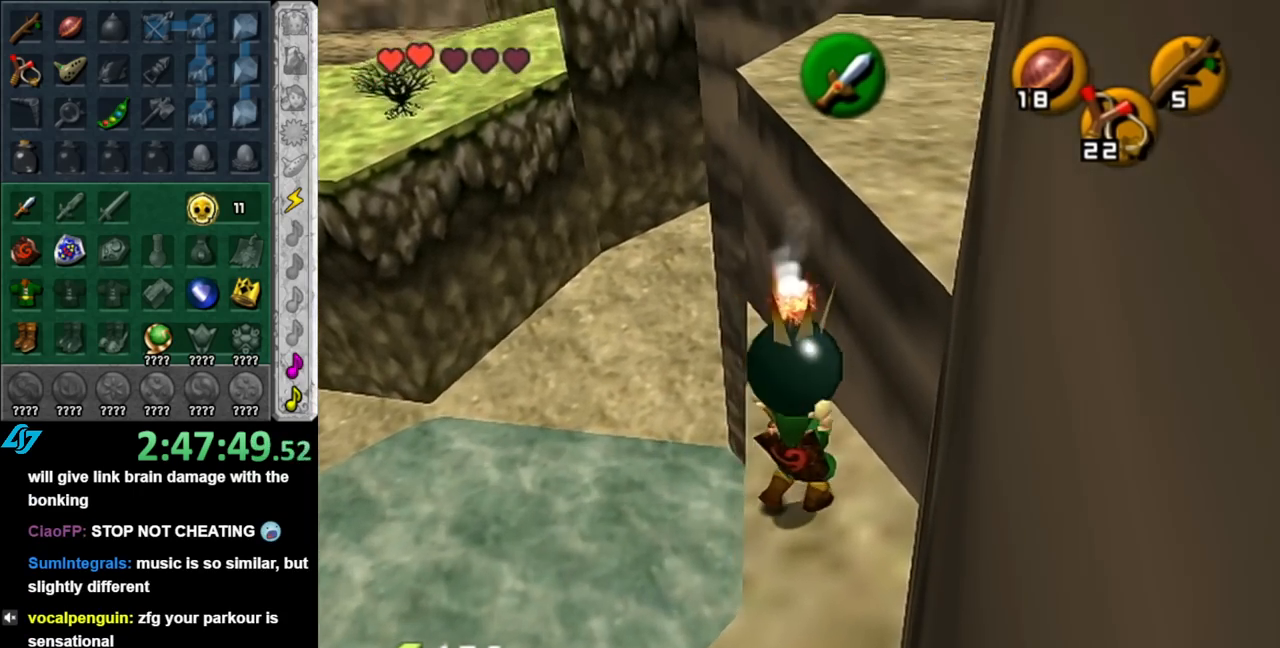
{"buttons": [], "left_stick": "down", "right_stick": "center", "events": [[333, "left_stick", "down"]]}
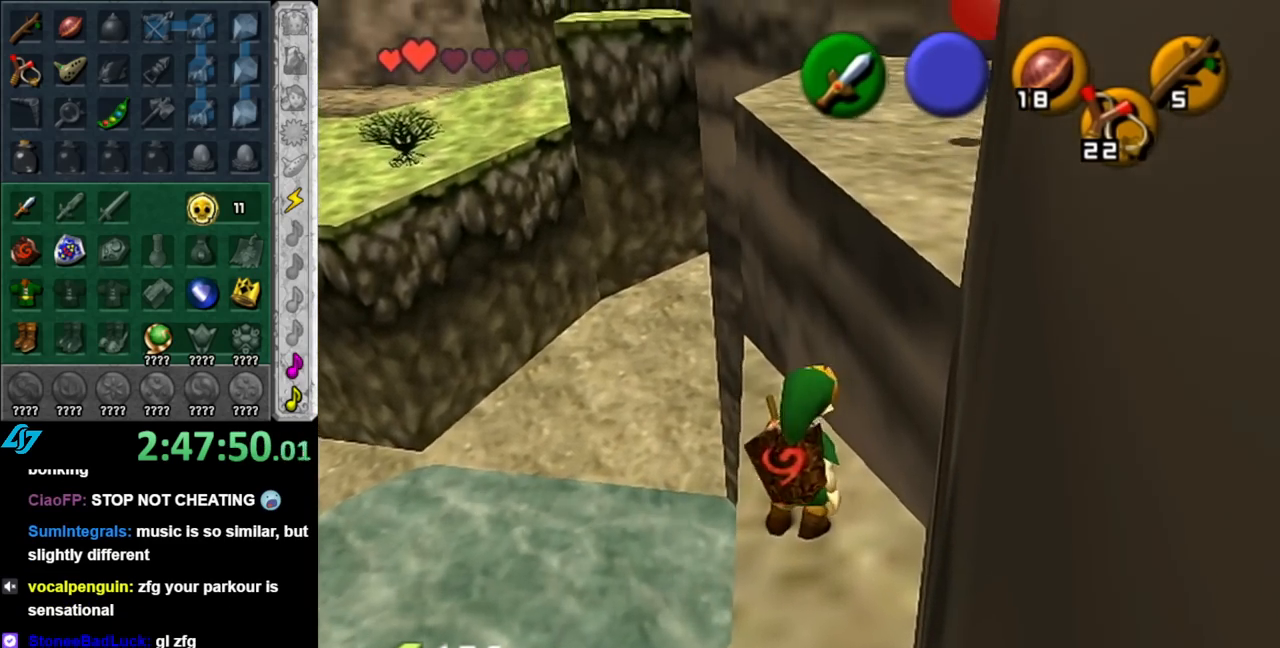
{"buttons": [], "left_stick": "up", "right_stick": "center", "events": [[150, "left_stick", "center"], [500, "left_stick", "up"]]}
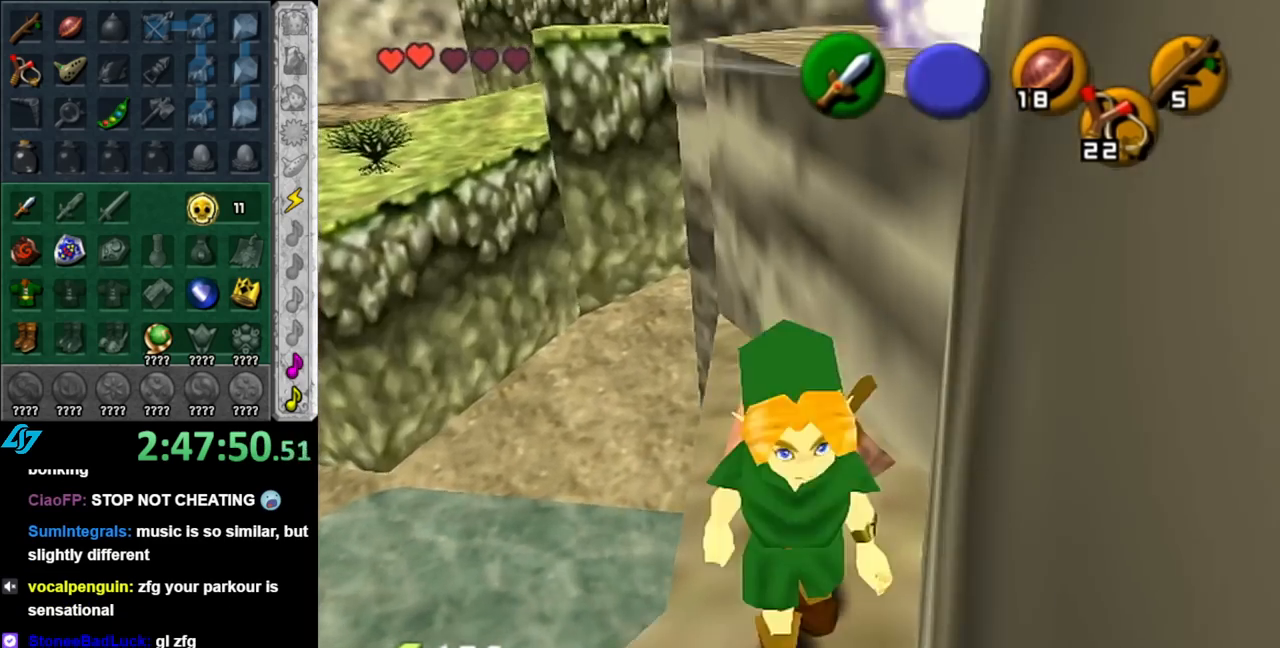
{"buttons": [], "left_stick": "center", "right_stick": "center", "events": [[500, "left_stick", "center"]]}